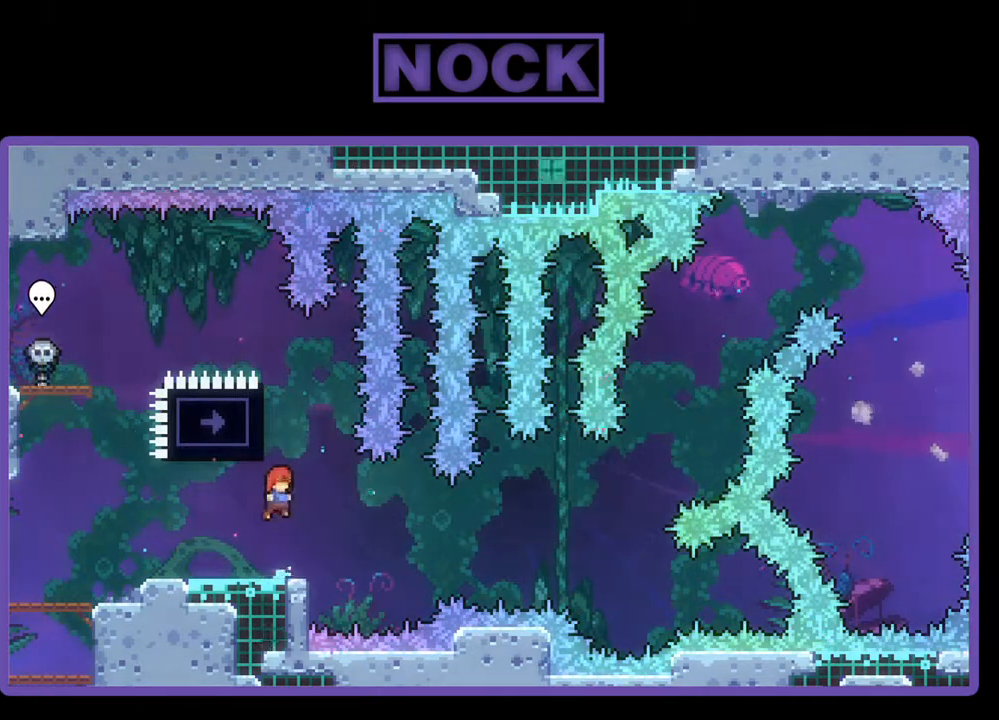
Gameplay with a controller (PlayStation layout); each line is a JSON object with the inputs held at the frame after it. "events" lists button and stick changes between this image and that frame as [ms after this image, input, new state], when the widget could be followed in between. Not read: left_stick right_stick.
{"buttons": ["R2", "DPAD_LEFT"], "events": [[33, "CIRCLE", "down"], [133, "DPAD_UP", "down"], [200, "CIRCLE", "up"], [200, "DPAD_UP", "up"], [467, "DPAD_LEFT", "down"]]}
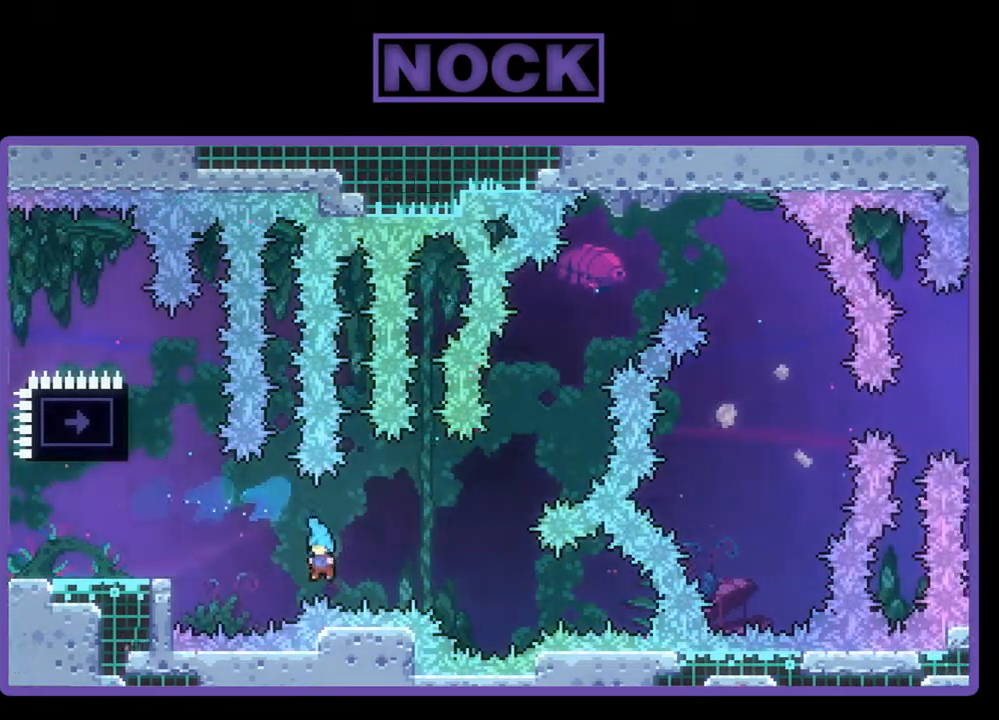
{"buttons": [], "events": [[200, "R2", "up"], [233, "DPAD_LEFT", "up"]]}
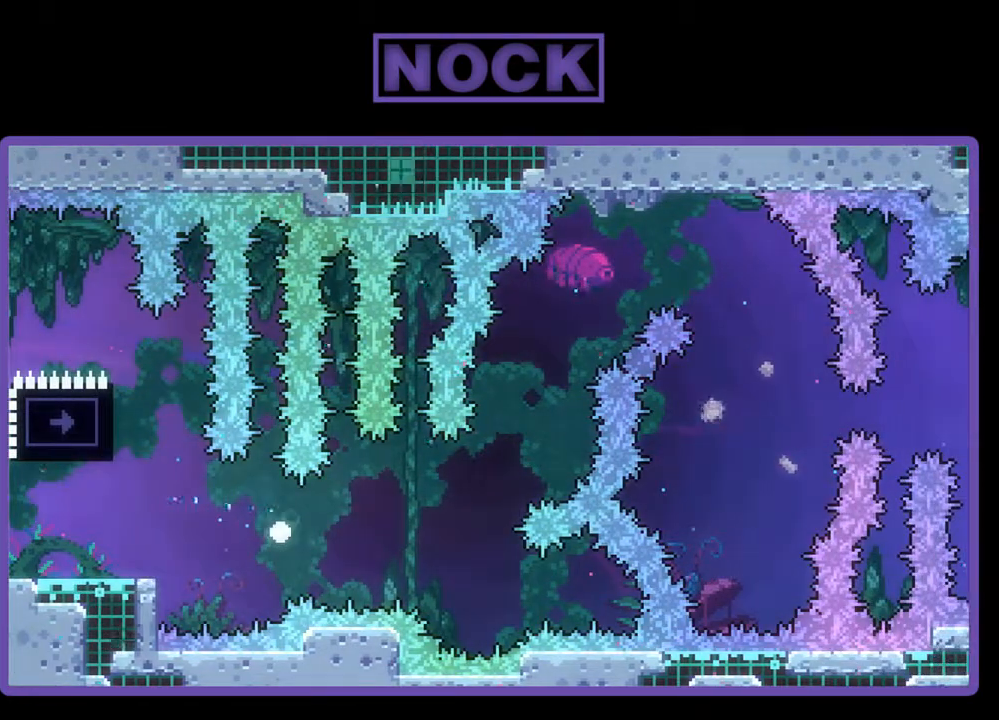
{"buttons": [], "events": []}
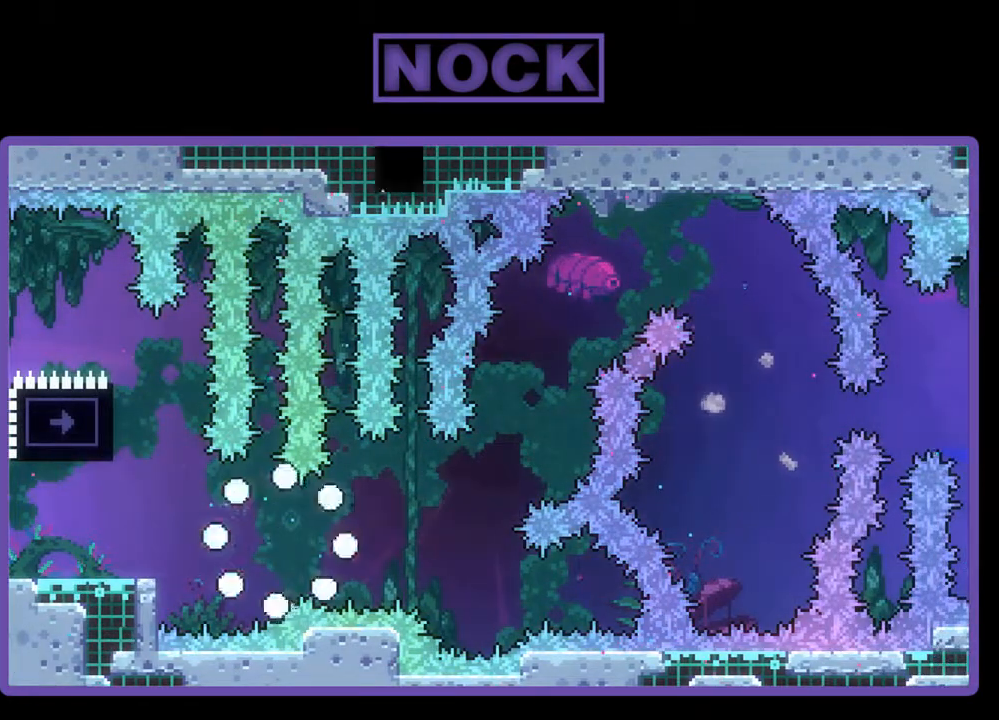
{"buttons": [], "events": []}
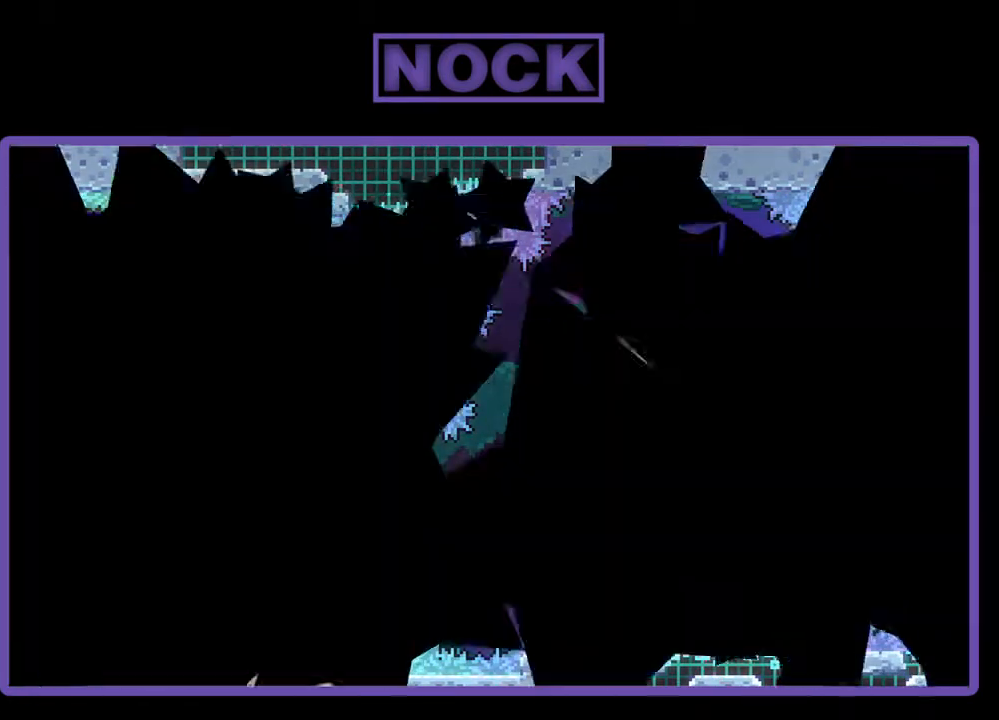
{"buttons": ["R2"], "events": [[200, "R2", "down"]]}
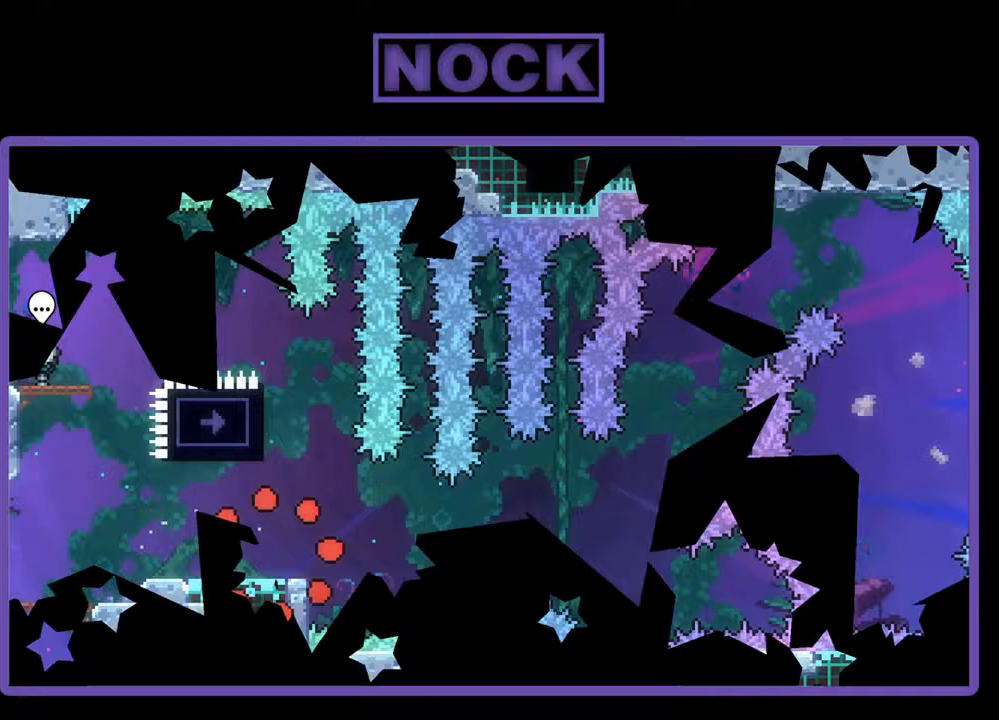
{"buttons": ["R2"], "events": [[333, "DPAD_RIGHT", "down"], [433, "DPAD_RIGHT", "up"]]}
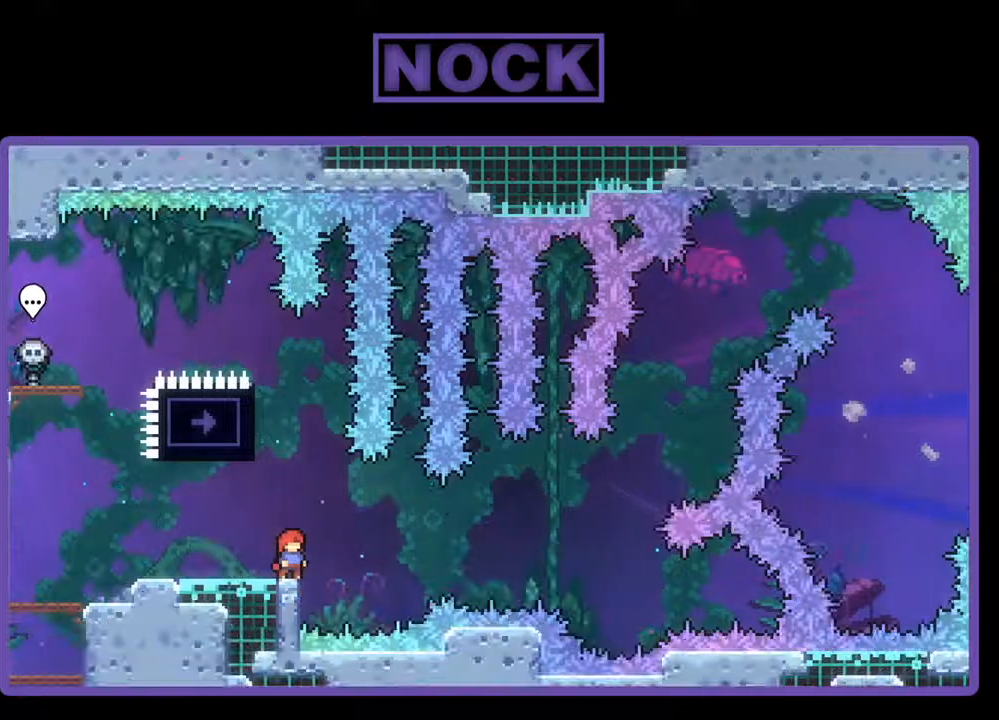
{"buttons": ["R2"], "events": []}
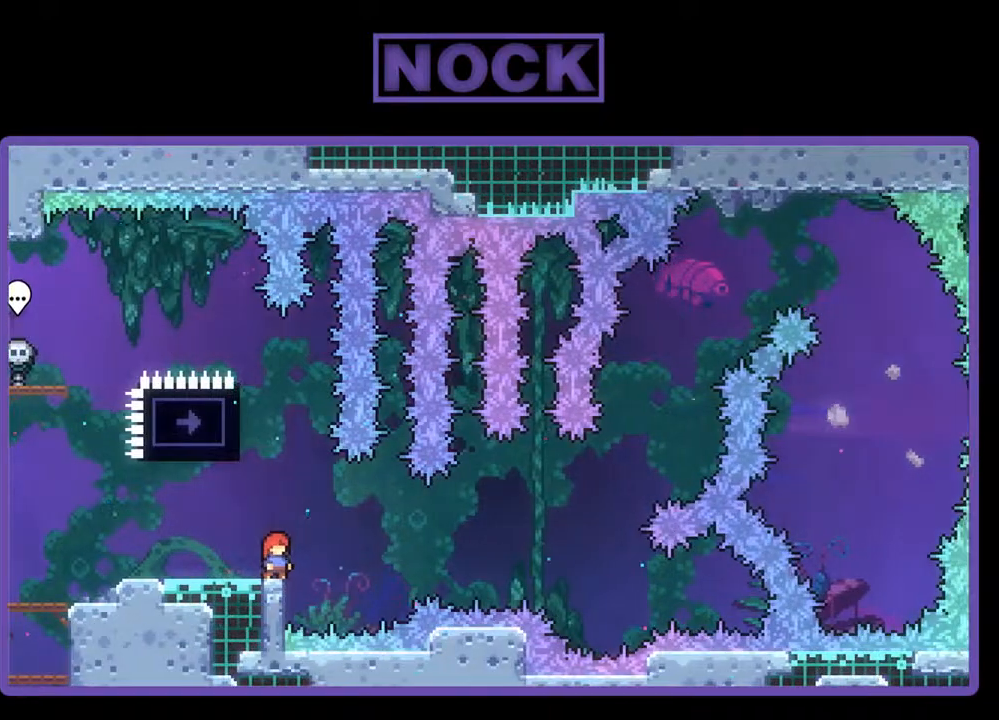
{"buttons": ["R2"], "events": []}
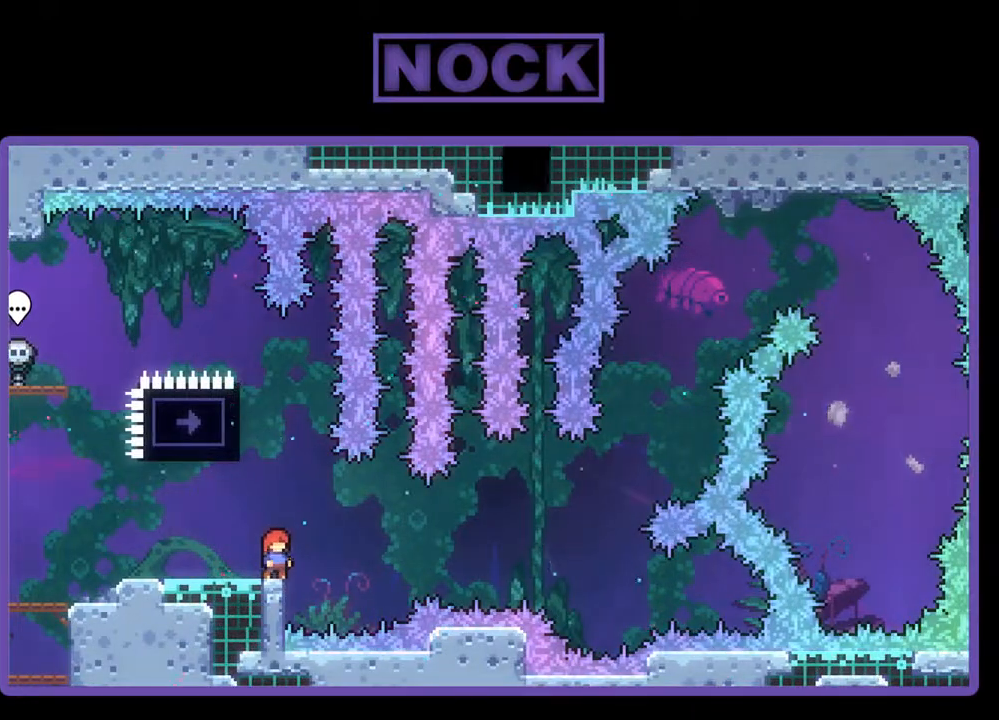
{"buttons": ["CROSS", "R2"], "events": [[500, "CROSS", "down"]]}
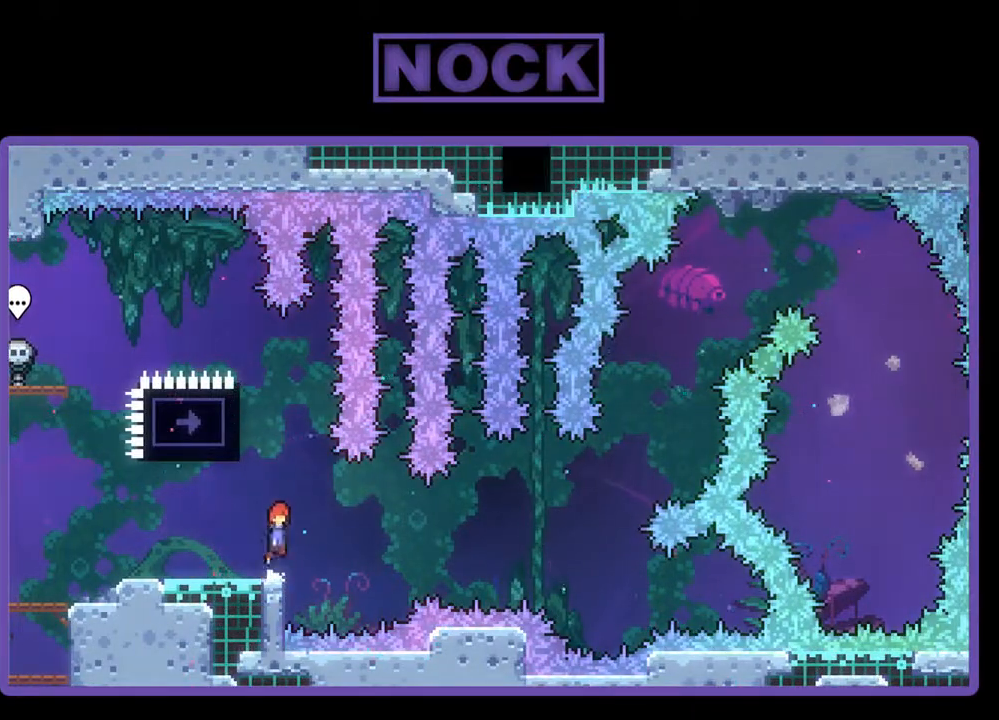
{"buttons": ["R2"], "events": [[133, "CROSS", "up"], [267, "CIRCLE", "down"], [300, "DPAD_UP", "down"], [400, "CIRCLE", "up"], [433, "DPAD_UP", "up"]]}
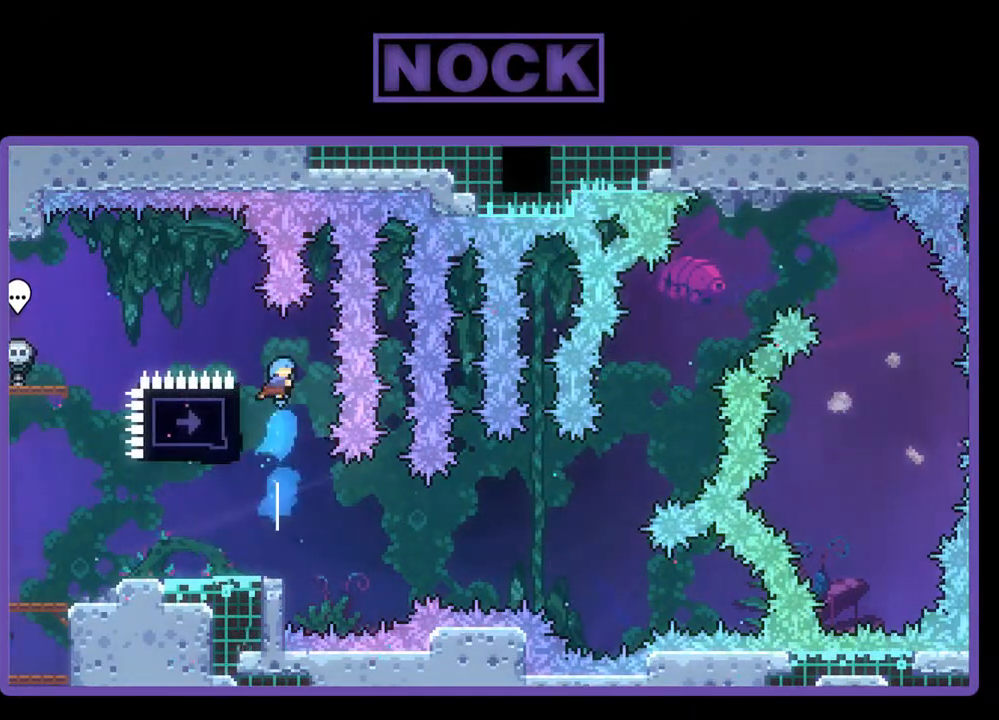
{"buttons": ["R2"], "events": [[300, "DPAD_LEFT", "down"], [467, "DPAD_LEFT", "up"]]}
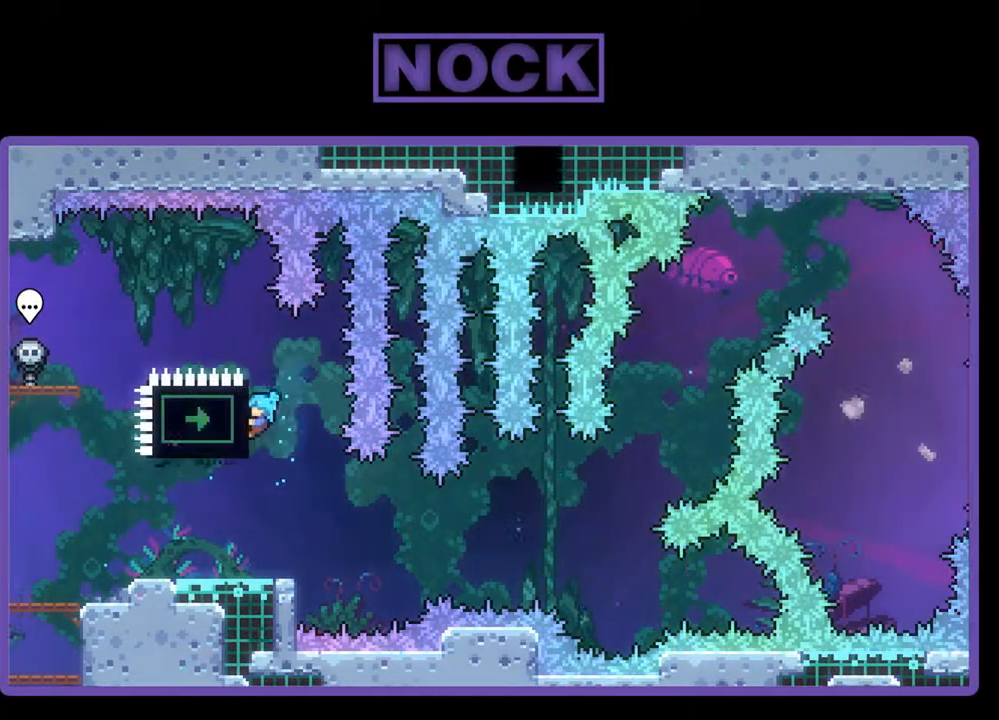
{"buttons": ["DPAD_LEFT"], "events": [[67, "R2", "up"], [167, "DPAD_LEFT", "down"]]}
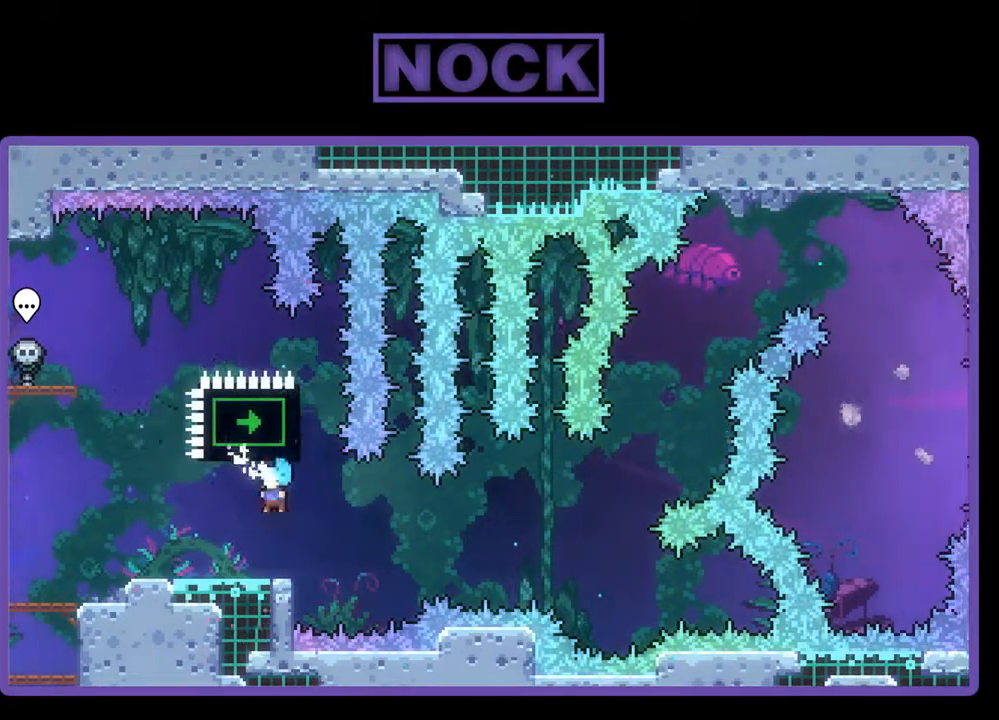
{"buttons": ["CROSS", "R2"], "events": [[100, "R2", "down"], [333, "DPAD_LEFT", "up"], [400, "CROSS", "down"]]}
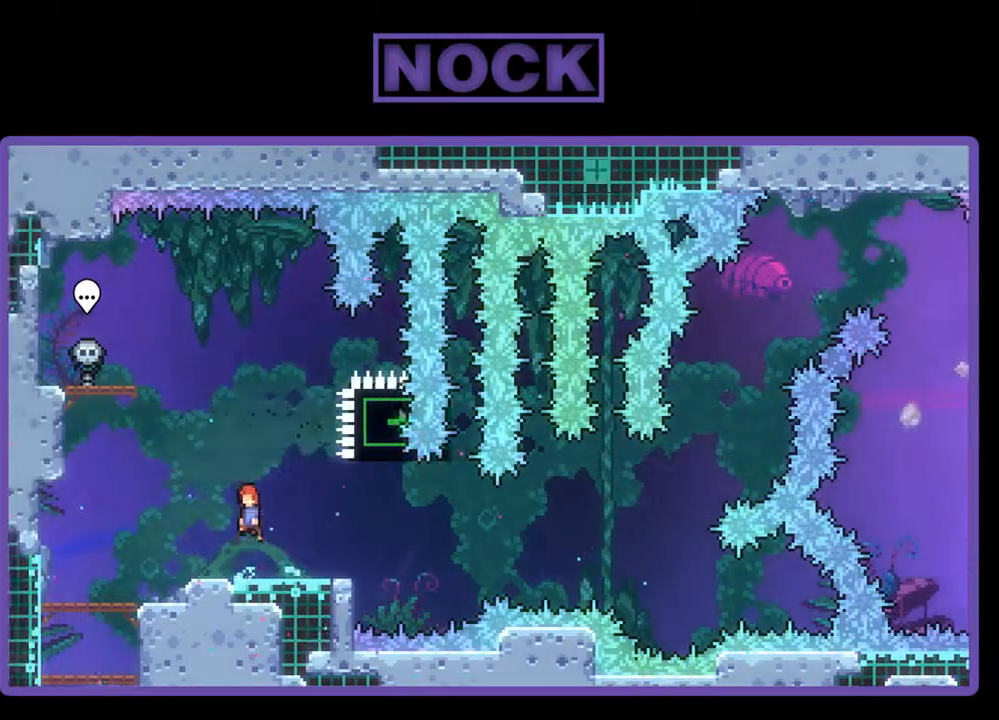
{"buttons": ["R2", "DPAD_DOWN", "DPAD_RIGHT"], "events": [[167, "CROSS", "up"], [233, "DPAD_DOWN", "down"], [300, "DPAD_RIGHT", "down"], [367, "CIRCLE", "down"], [433, "CIRCLE", "up"]]}
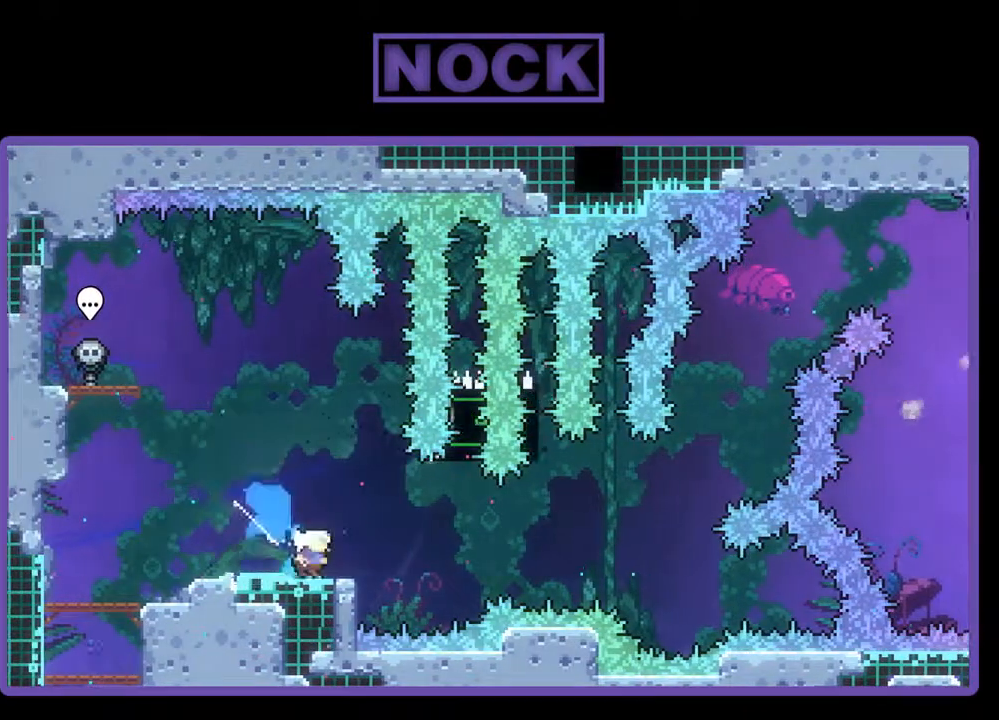
{"buttons": ["CIRCLE", "R2", "DPAD_UP"], "events": [[33, "CROSS", "down"], [300, "DPAD_DOWN", "up"], [433, "CROSS", "up"], [433, "DPAD_UP", "down"], [467, "DPAD_RIGHT", "up"], [500, "CIRCLE", "down"]]}
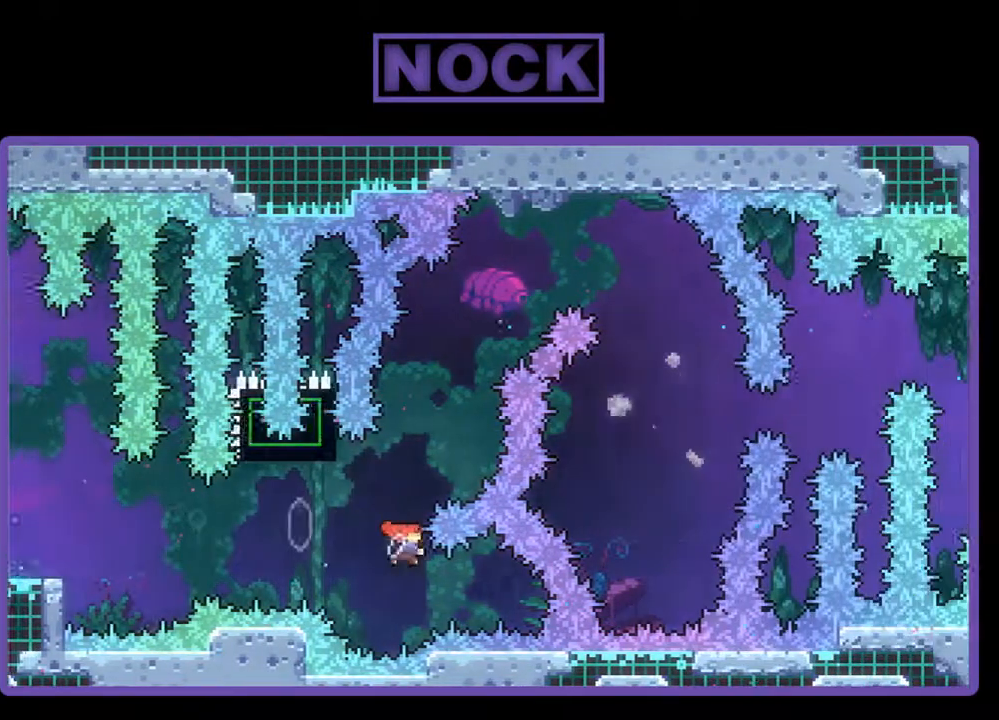
{"buttons": [], "events": [[67, "DPAD_LEFT", "down"], [233, "DPAD_LEFT", "up"], [467, "CIRCLE", "up"], [500, "DPAD_UP", "up"], [500, "R2", "up"]]}
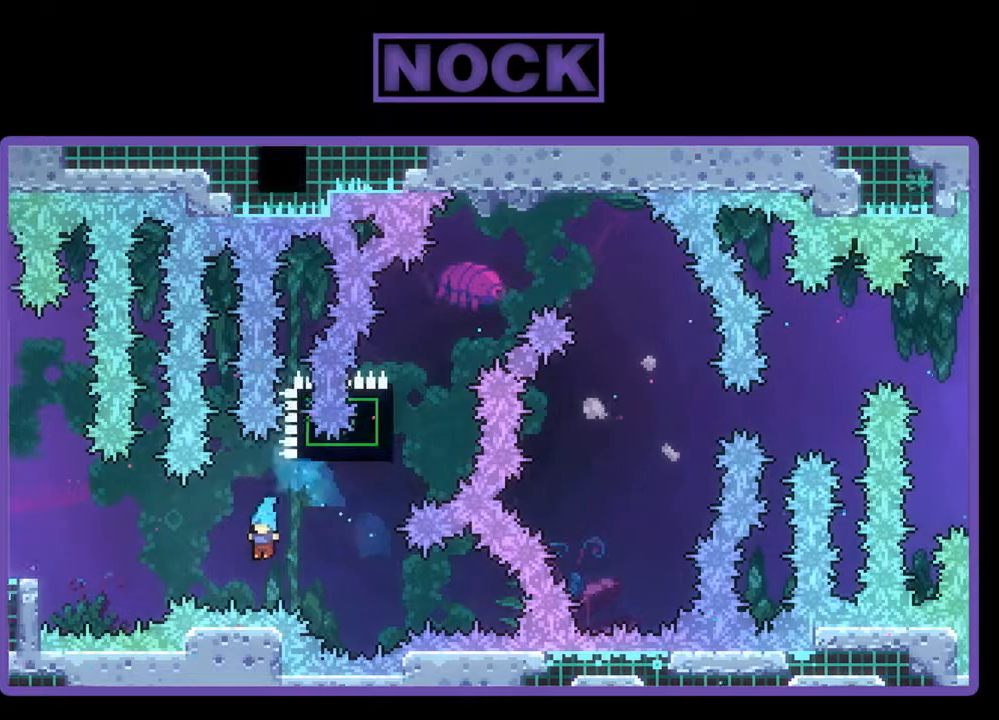
{"buttons": [], "events": [[100, "DPAD_RIGHT", "down"], [100, "DPAD_UP", "down"], [200, "DPAD_UP", "up"], [400, "DPAD_RIGHT", "up"]]}
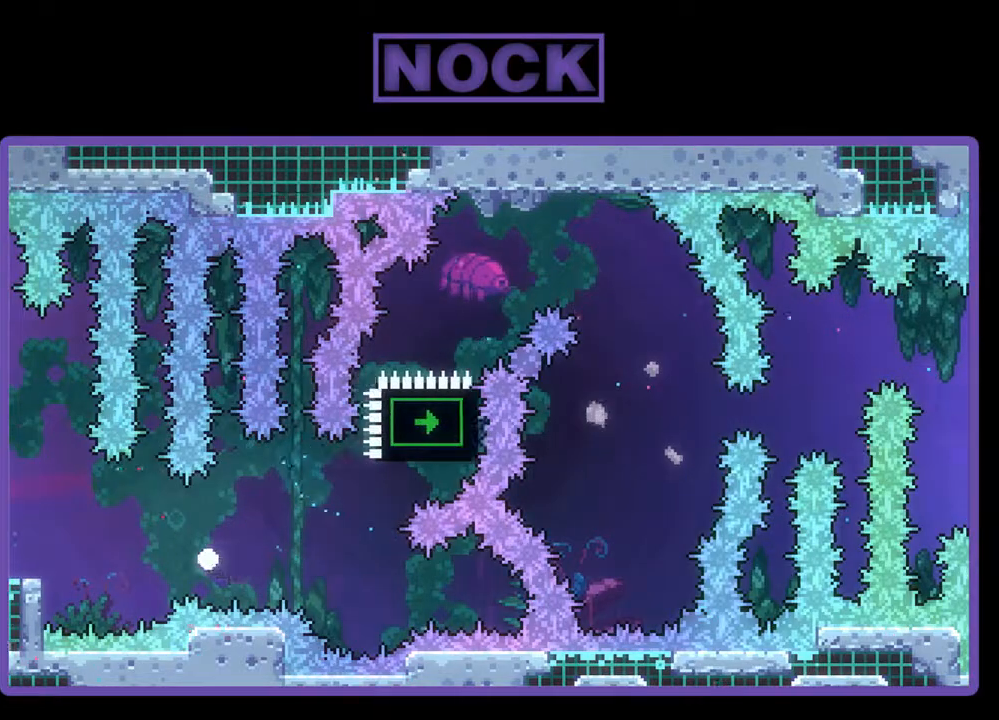
{"buttons": [], "events": []}
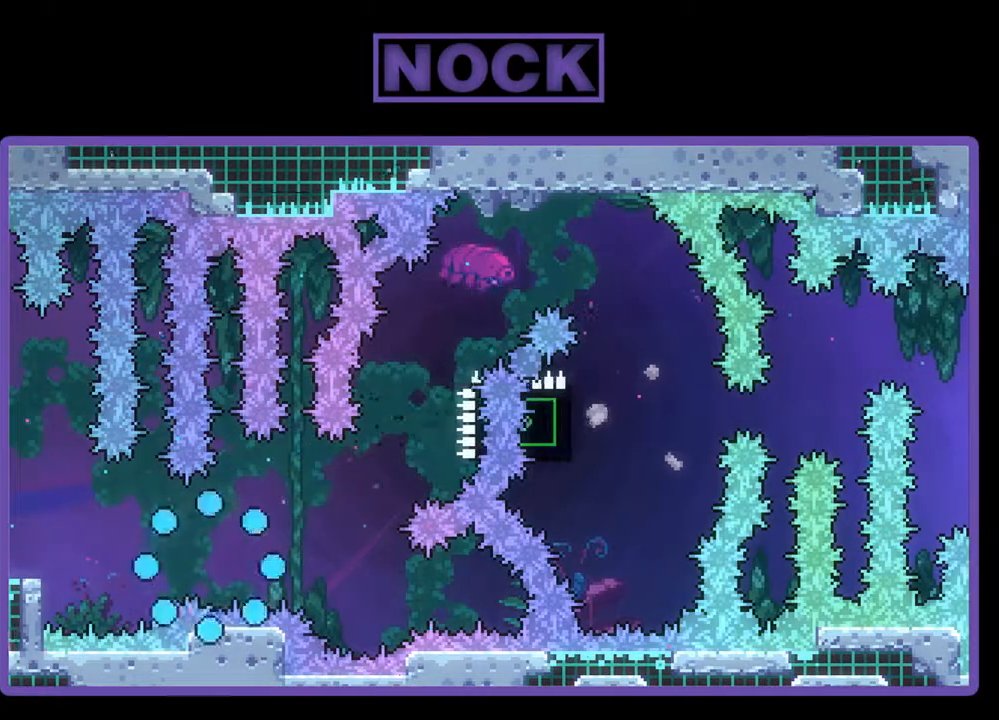
{"buttons": ["R2"], "events": [[267, "R2", "down"]]}
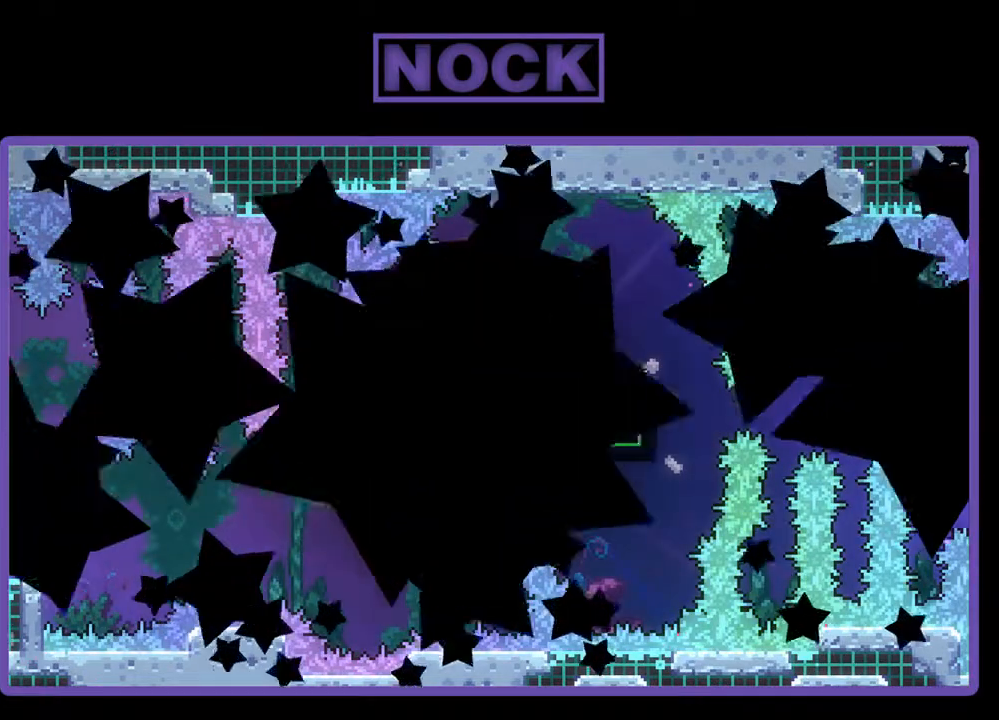
{"buttons": ["R2"], "events": []}
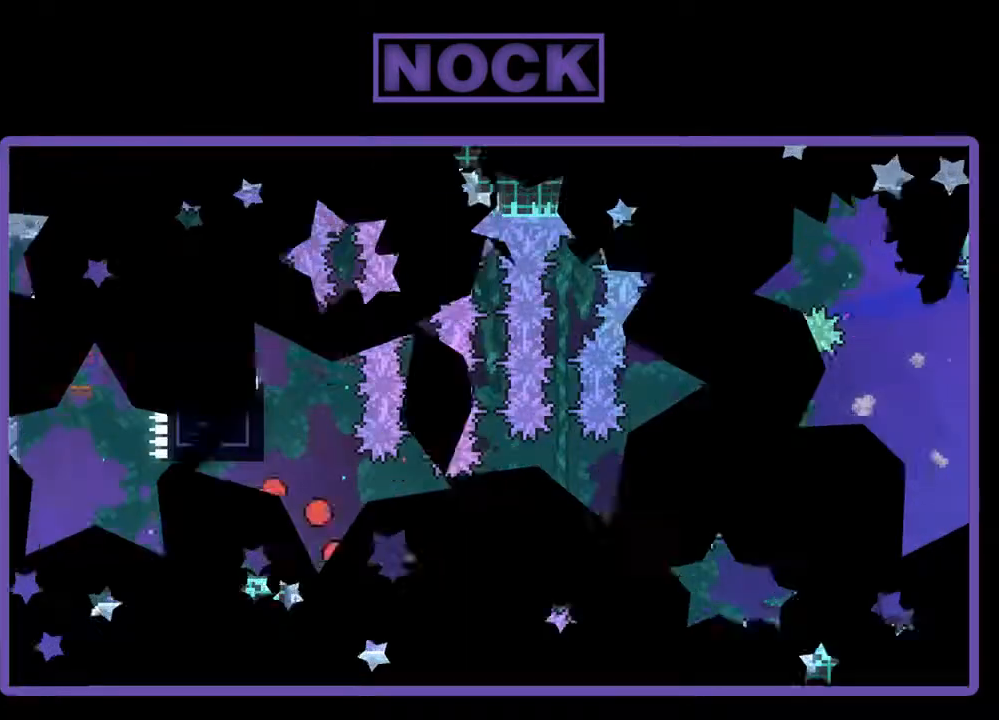
{"buttons": ["R2"], "events": [[333, "DPAD_RIGHT", "down"], [367, "DPAD_RIGHT", "up"]]}
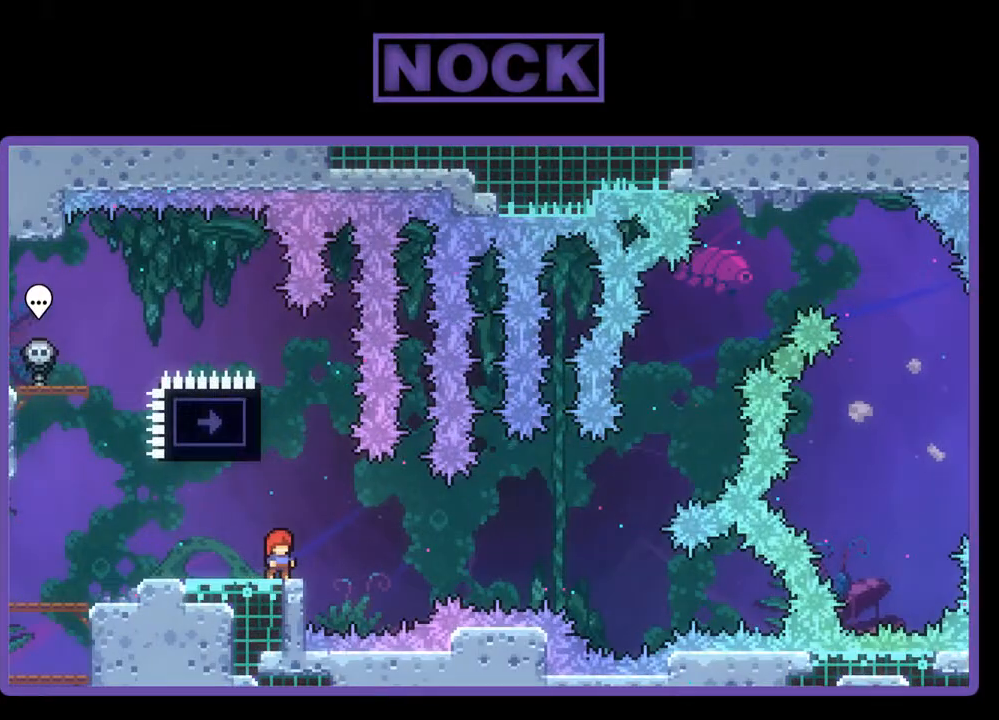
{"buttons": ["CIRCLE", "R2", "DPAD_UP"], "events": [[233, "CROSS", "down"], [333, "CROSS", "up"], [400, "DPAD_UP", "down"], [433, "CIRCLE", "down"]]}
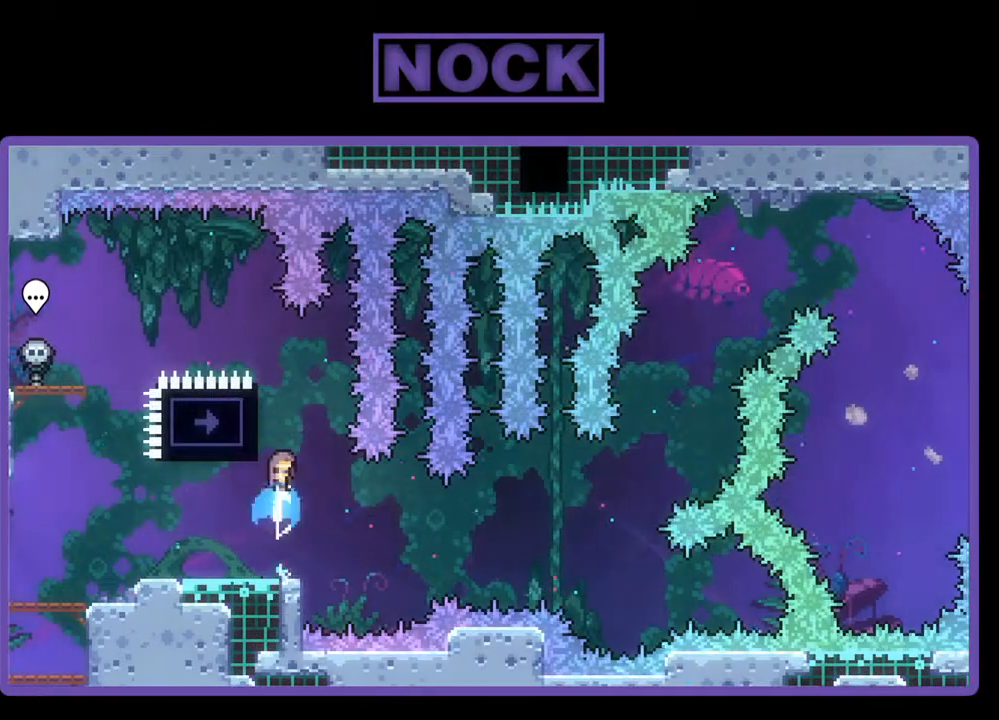
{"buttons": ["R2", "DPAD_LEFT"], "events": [[67, "CIRCLE", "up"], [67, "DPAD_UP", "up"], [500, "DPAD_LEFT", "down"]]}
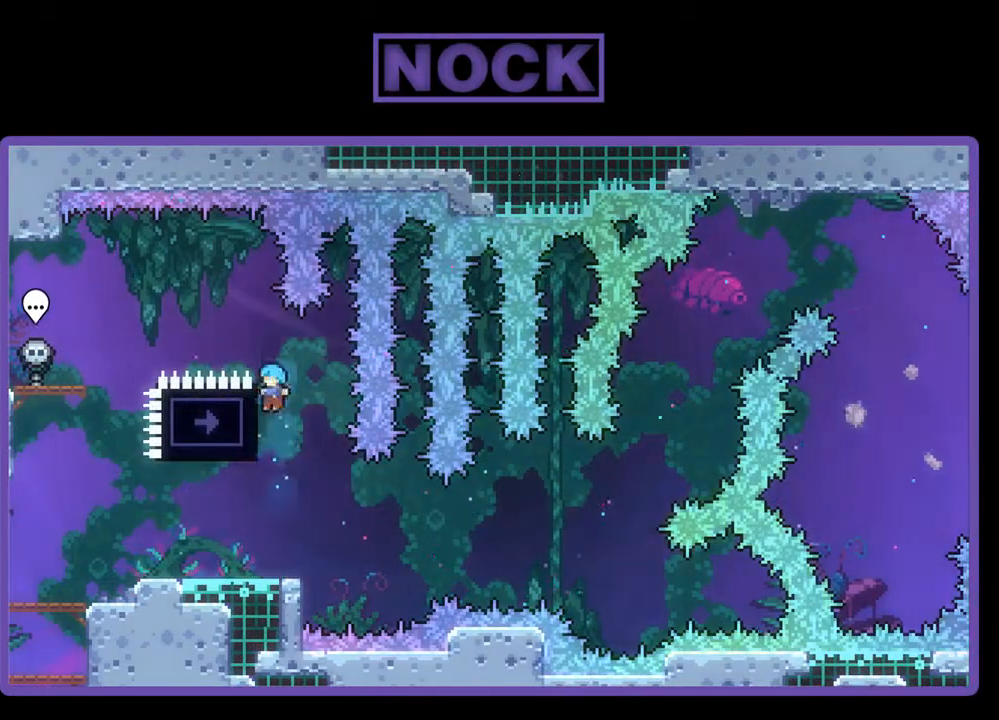
{"buttons": ["DPAD_LEFT"], "events": [[167, "R2", "up"], [200, "DPAD_LEFT", "up"], [300, "DPAD_LEFT", "down"]]}
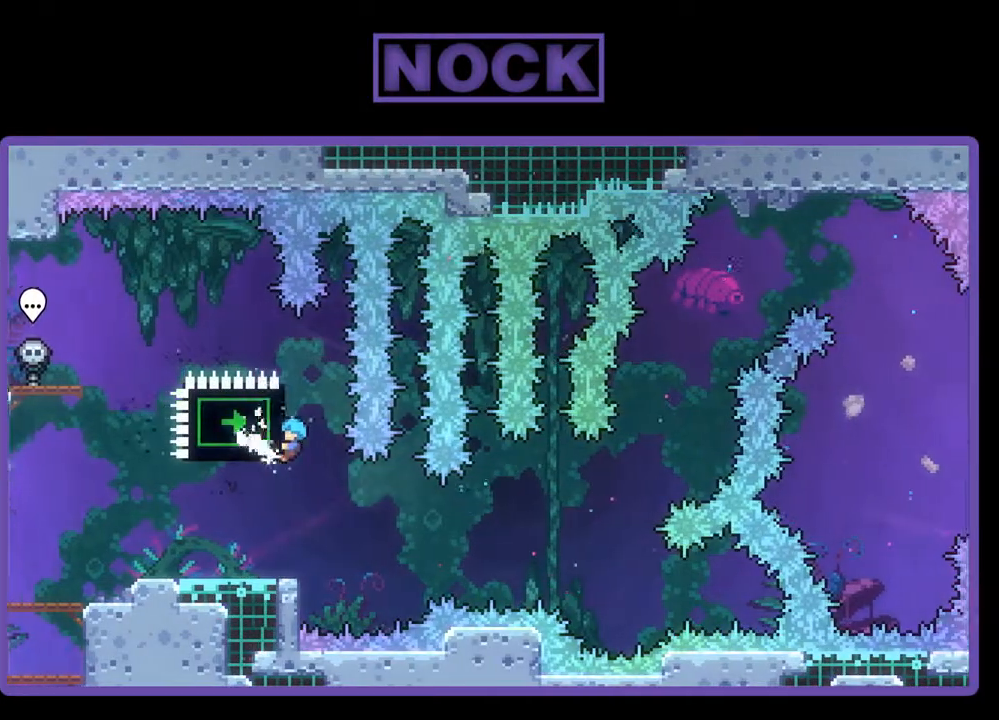
{"buttons": [], "events": [[500, "DPAD_LEFT", "up"]]}
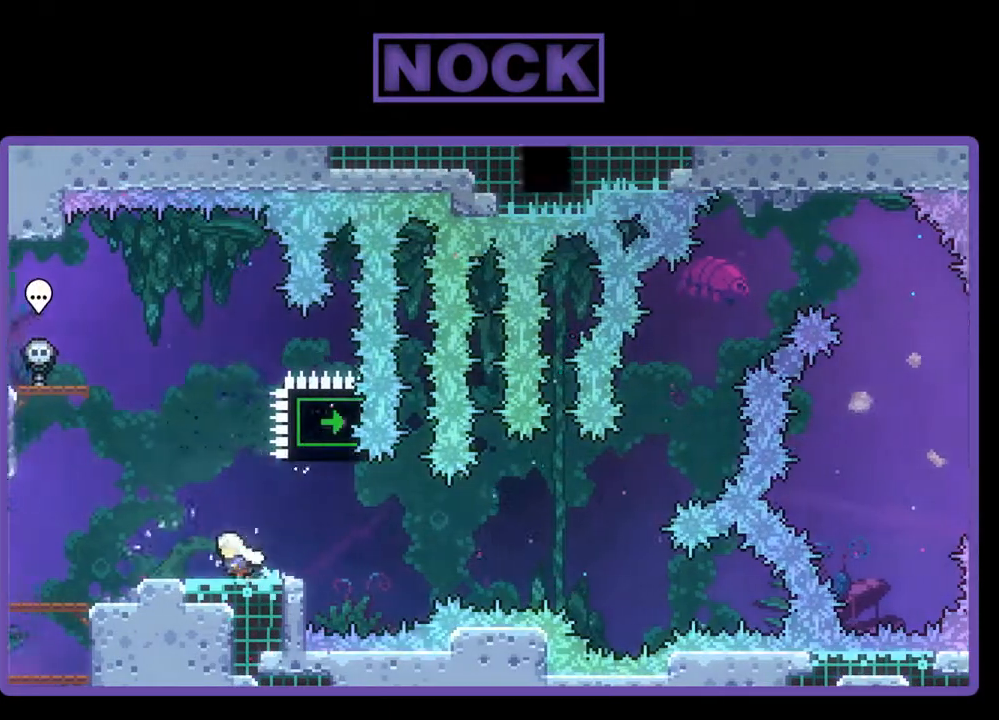
{"buttons": ["CIRCLE", "R2", "DPAD_DOWN", "DPAD_RIGHT"], "events": [[67, "R2", "down"], [100, "CROSS", "down"], [300, "CROSS", "up"], [433, "DPAD_DOWN", "down"], [433, "DPAD_RIGHT", "down"], [500, "CIRCLE", "down"]]}
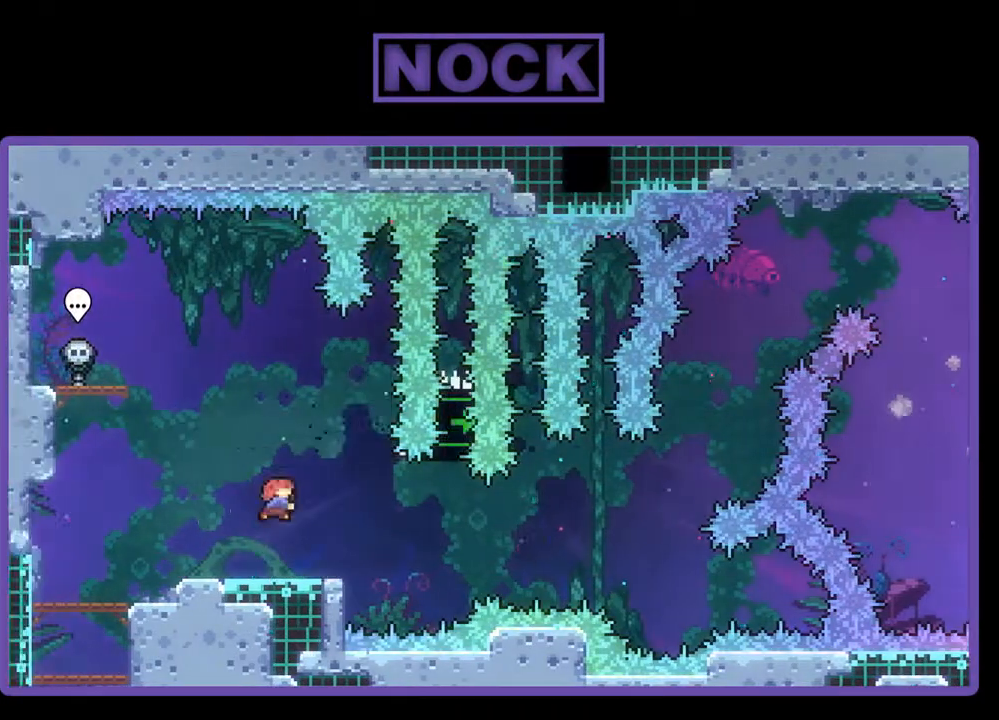
{"buttons": ["CROSS", "R2", "DPAD_RIGHT"], "events": [[67, "CIRCLE", "up"], [200, "CROSS", "down"], [467, "DPAD_DOWN", "up"]]}
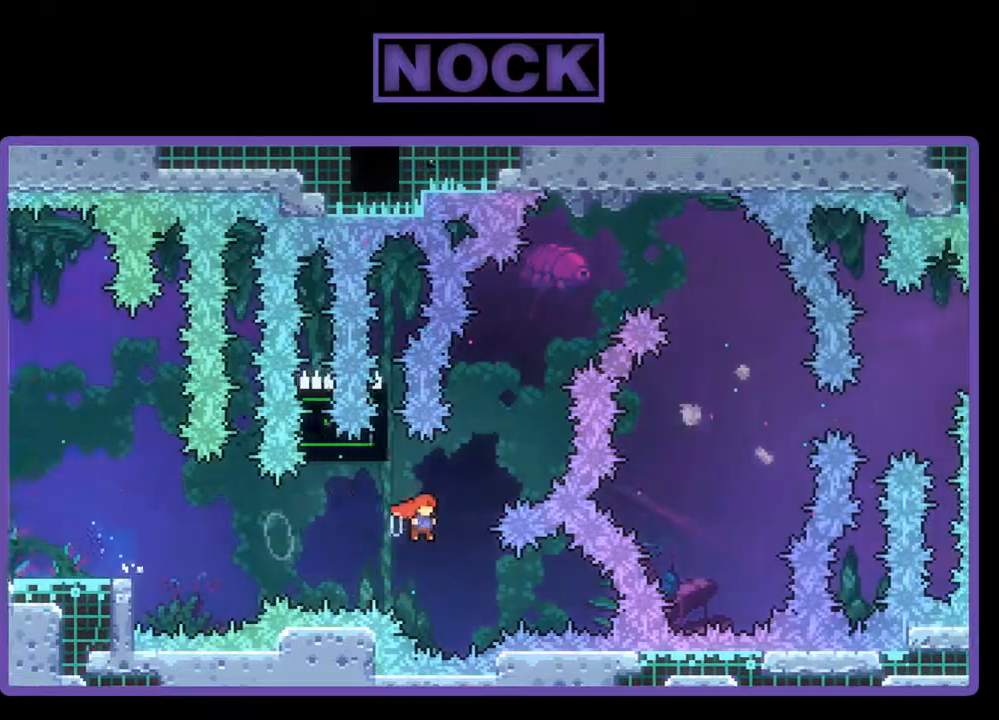
{"buttons": ["CIRCLE", "R2", "DPAD_UP"], "events": [[67, "CROSS", "up"], [67, "DPAD_UP", "down"], [133, "CIRCLE", "down"], [133, "DPAD_RIGHT", "up"]]}
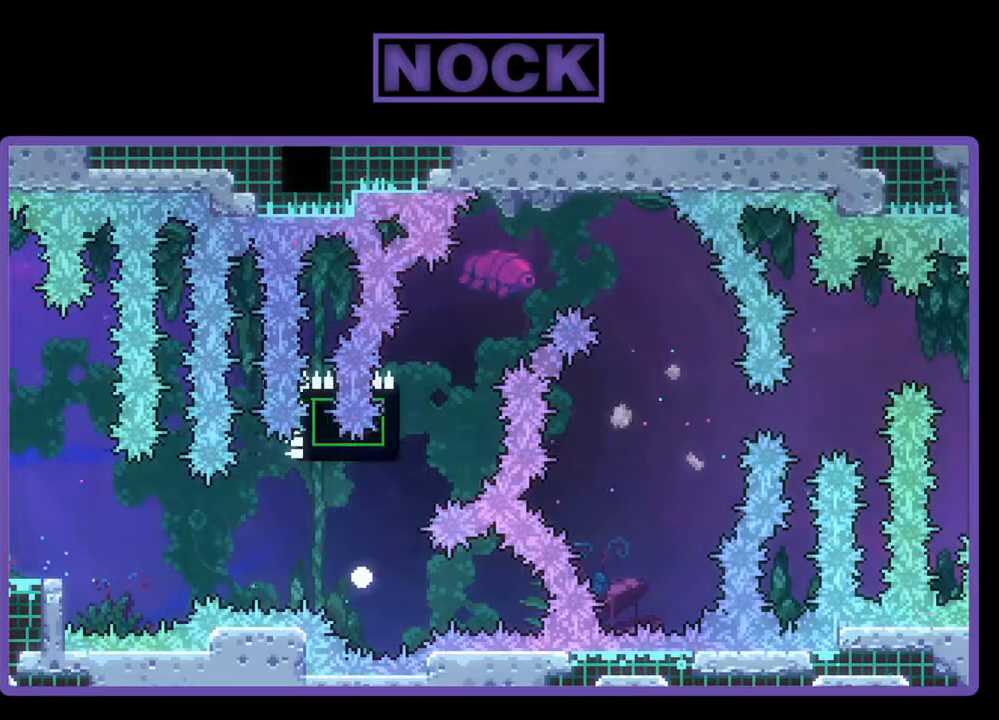
{"buttons": [], "events": [[33, "DPAD_UP", "up"], [67, "CIRCLE", "up"], [67, "R2", "up"]]}
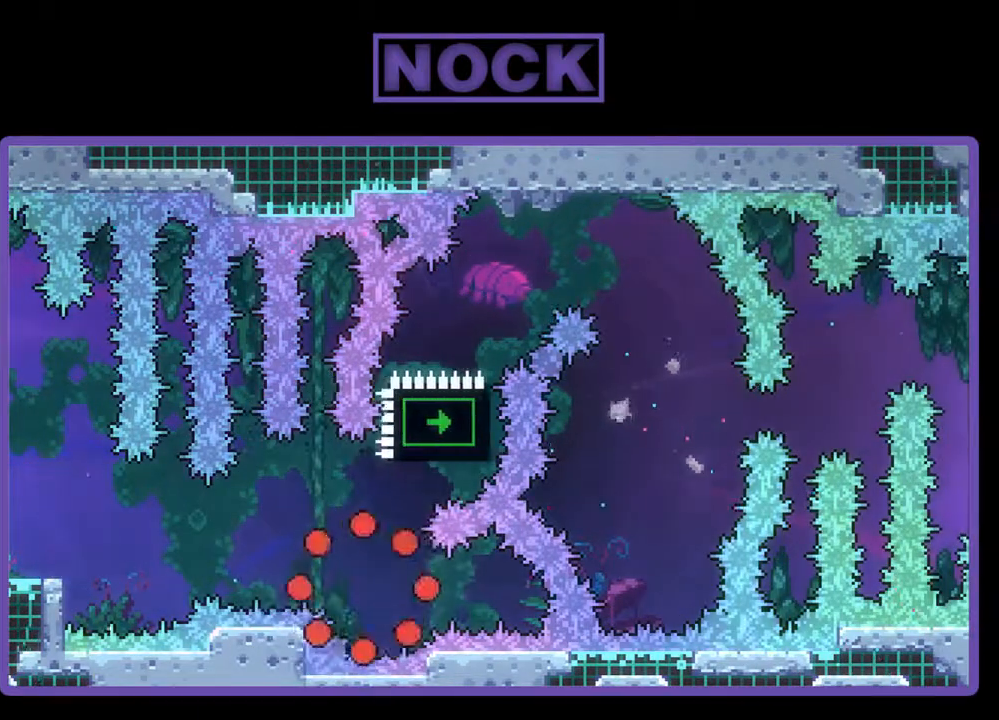
{"buttons": [], "events": []}